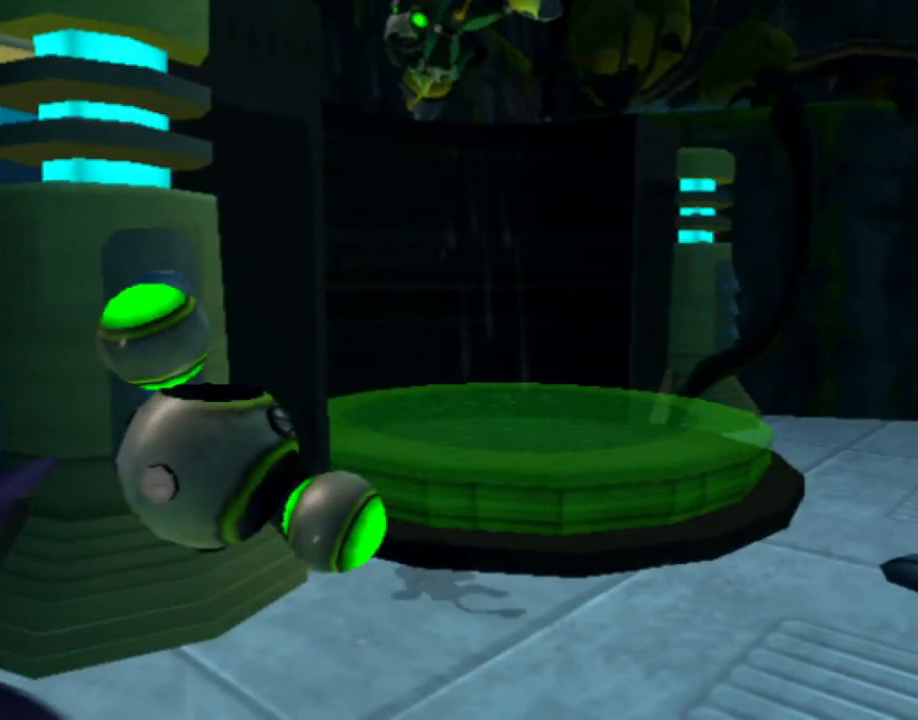
Gameplay with a controller (PlayStation layout); each line is a JSON object with the inputs held at the frame after it. "events" lists button and stick changes between this image and that frame as [ms after this image, input, new state], when the widget could be followed in between. Not read: L3 R3.
{"buttons": [], "left_stick": "left", "right_stick": "left", "events": [[67, "CROSS", "up"], [67, "R1", "up"], [300, "right_stick", "left"], [450, "left_stick", "left"]]}
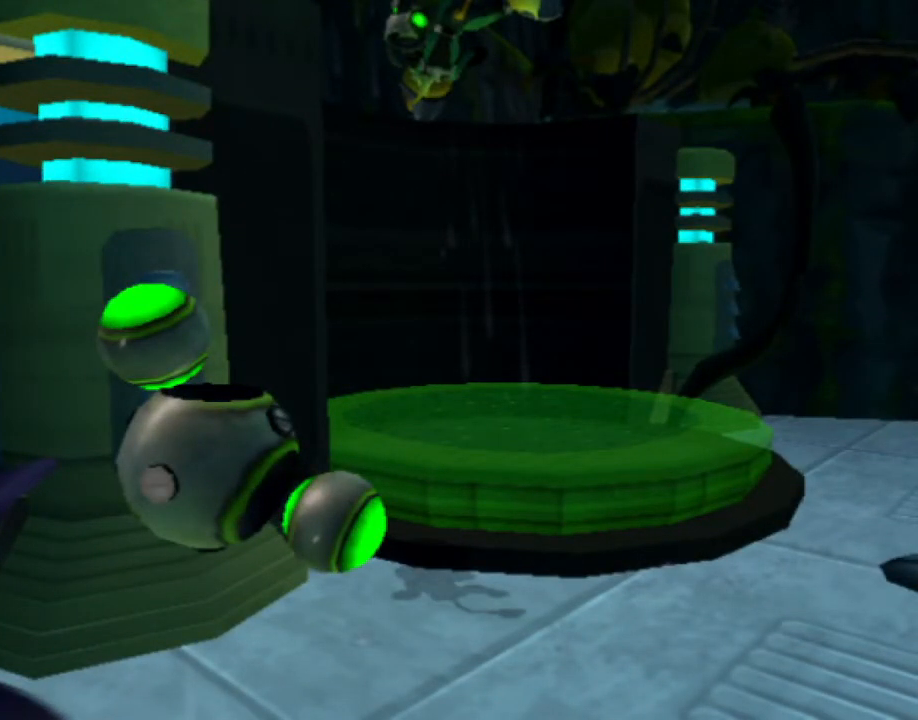
{"buttons": [], "left_stick": "up-left", "right_stick": "center", "events": [[133, "CROSS", "down"], [267, "left_stick", "up-left"], [300, "CROSS", "up"], [350, "right_stick", "center"]]}
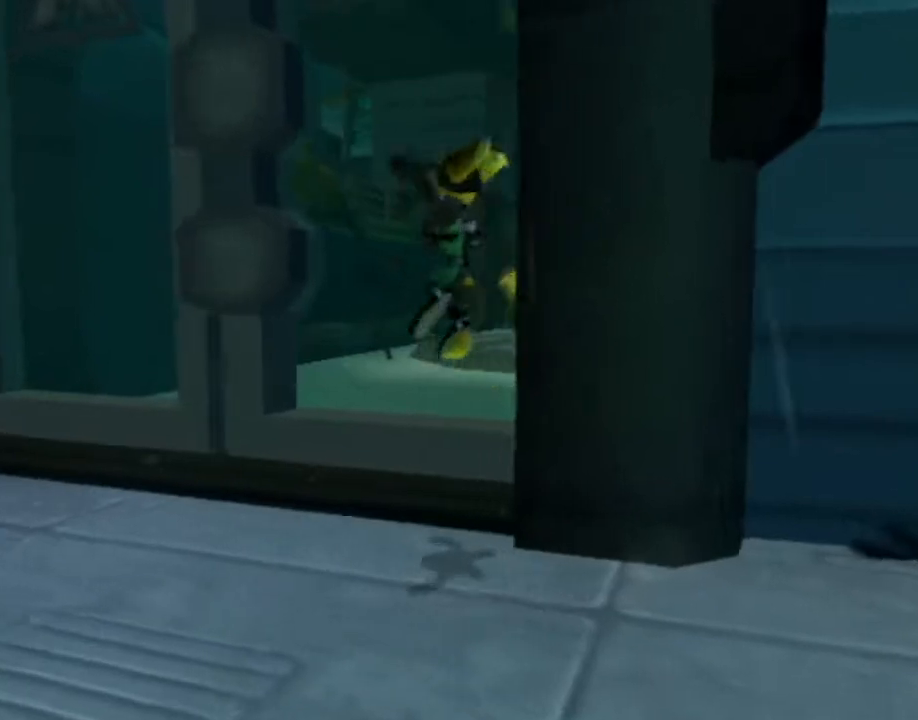
{"buttons": ["CROSS"], "left_stick": "up", "right_stick": "center", "events": [[100, "right_stick", "left"], [217, "left_stick", "up"], [217, "right_stick", "center"], [500, "CROSS", "down"]]}
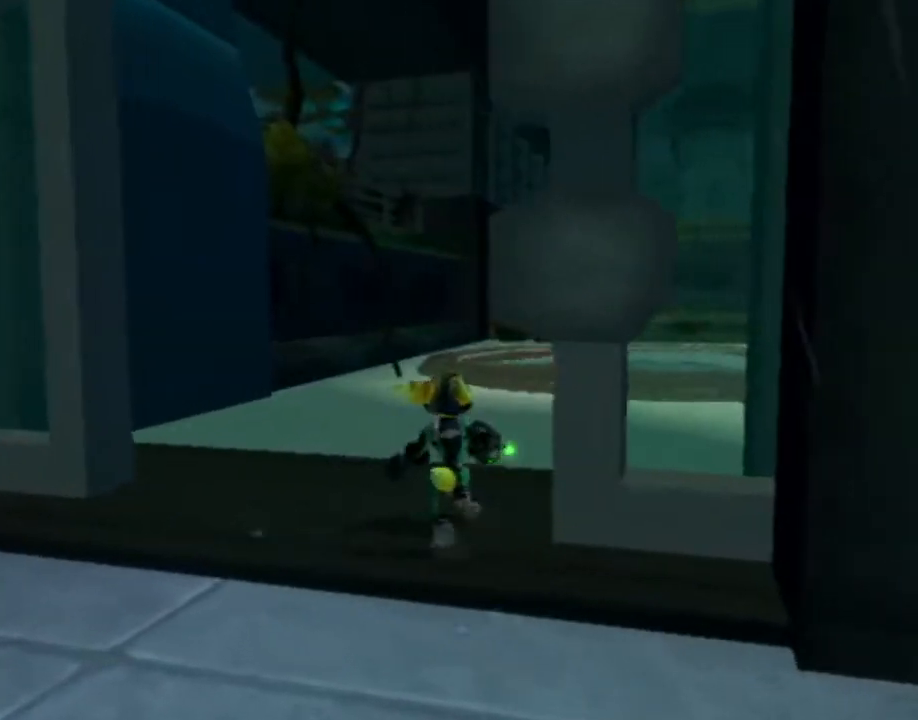
{"buttons": [], "left_stick": "up", "right_stick": "center", "events": [[17, "R1", "down"], [67, "left_stick", "up-right"], [267, "left_stick", "up"], [417, "CROSS", "up"], [417, "R1", "up"]]}
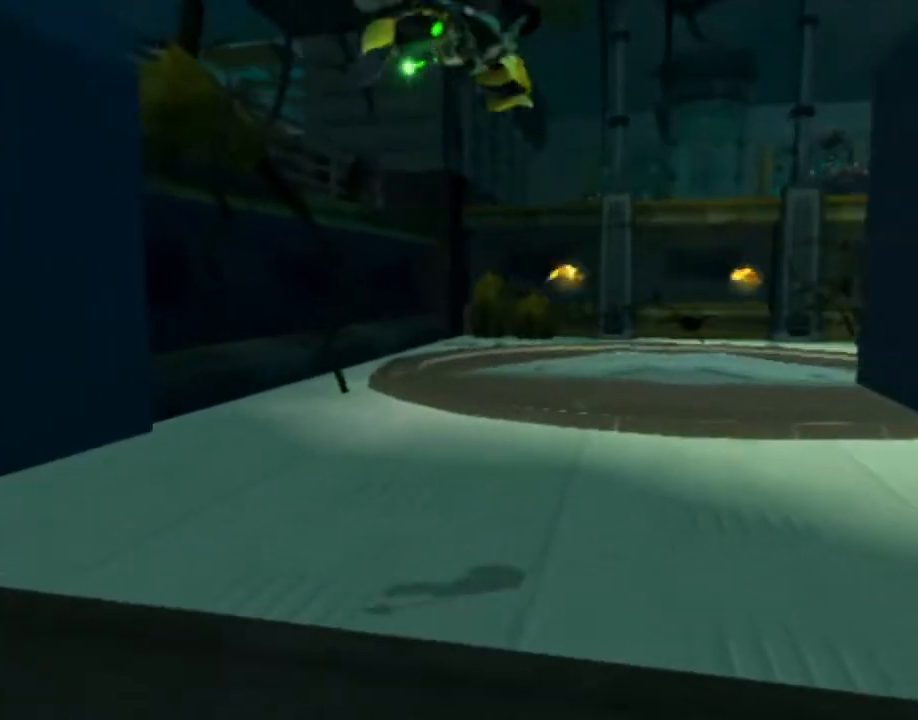
{"buttons": ["CROSS", "R1"], "left_stick": "up", "right_stick": "center", "events": [[467, "CROSS", "down"], [483, "R1", "down"]]}
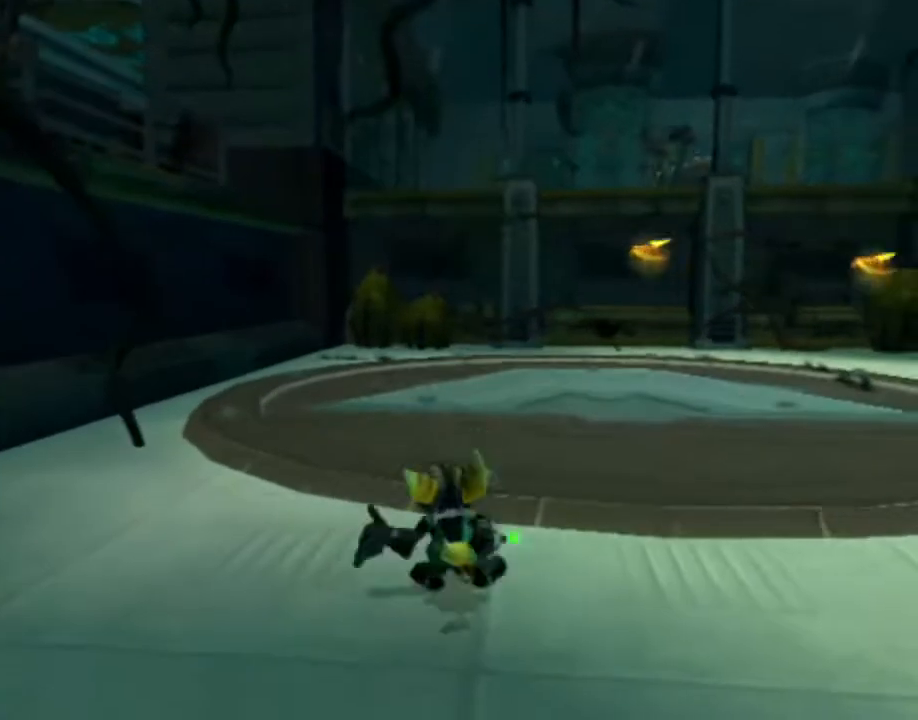
{"buttons": [], "left_stick": "up", "right_stick": "right", "events": [[33, "left_stick", "up-right"], [200, "left_stick", "up"], [300, "R1", "up"], [317, "CROSS", "up"], [350, "left_stick", "center"], [483, "left_stick", "up"], [500, "right_stick", "right"]]}
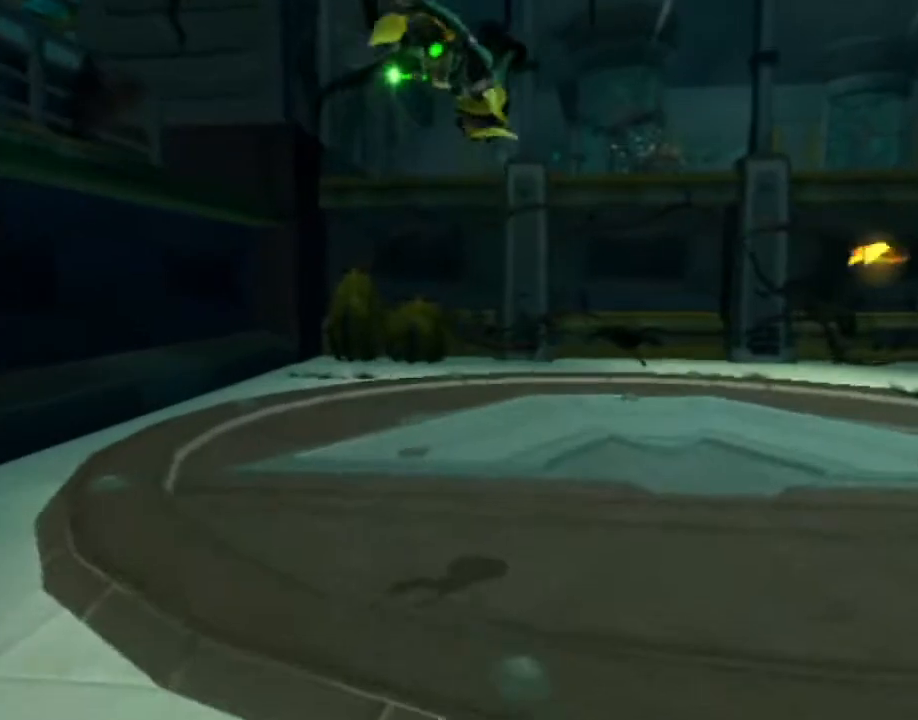
{"buttons": [], "left_stick": "up", "right_stick": "center", "events": [[467, "right_stick", "center"]]}
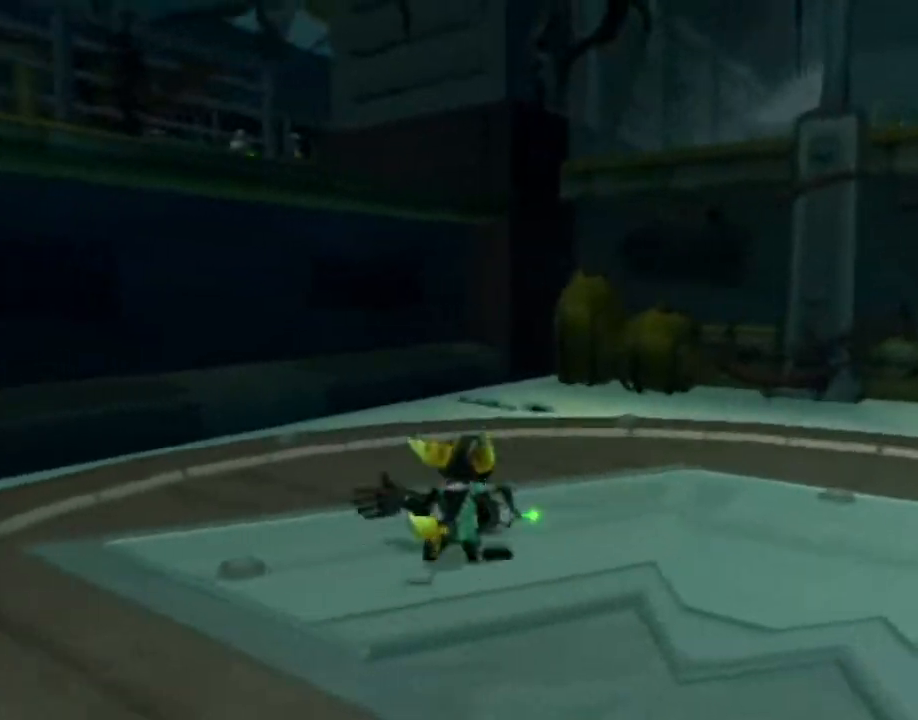
{"buttons": [], "left_stick": "up", "right_stick": "center", "events": [[133, "right_stick", "right"], [233, "right_stick", "center"]]}
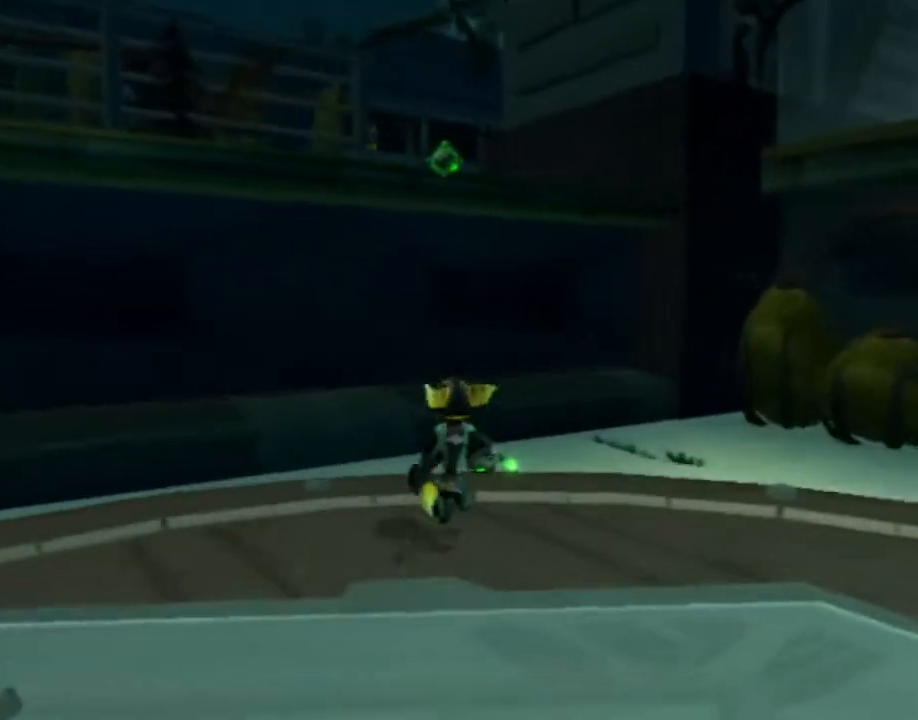
{"buttons": [], "left_stick": "up-left", "right_stick": "center", "events": [[150, "CROSS", "down"], [150, "R1", "down"], [217, "left_stick", "up-left"], [483, "CROSS", "up"], [483, "R1", "up"]]}
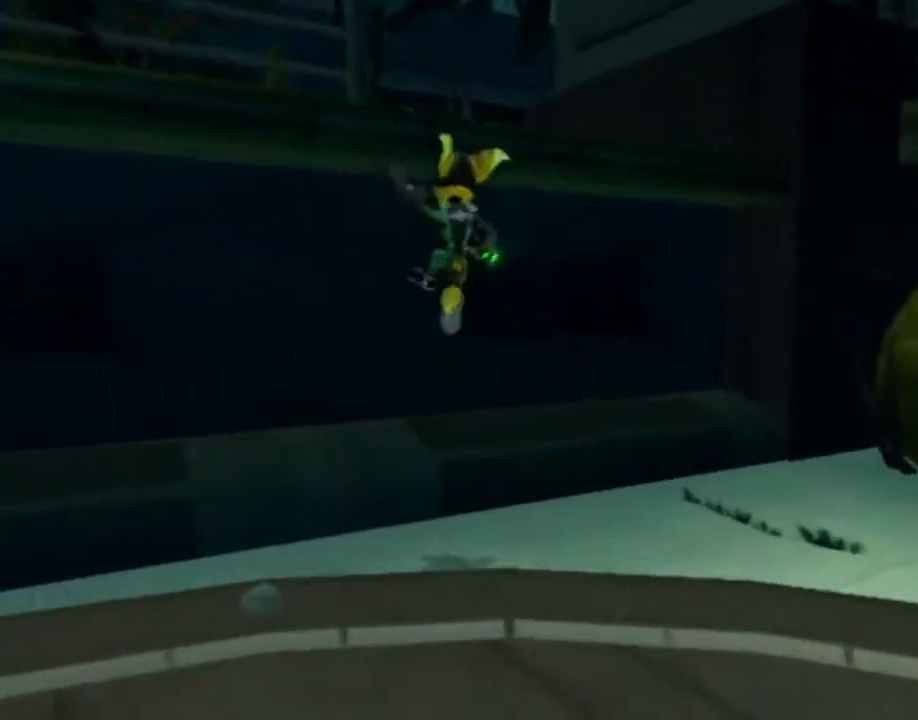
{"buttons": [], "left_stick": "down", "right_stick": "center", "events": [[200, "left_stick", "down"]]}
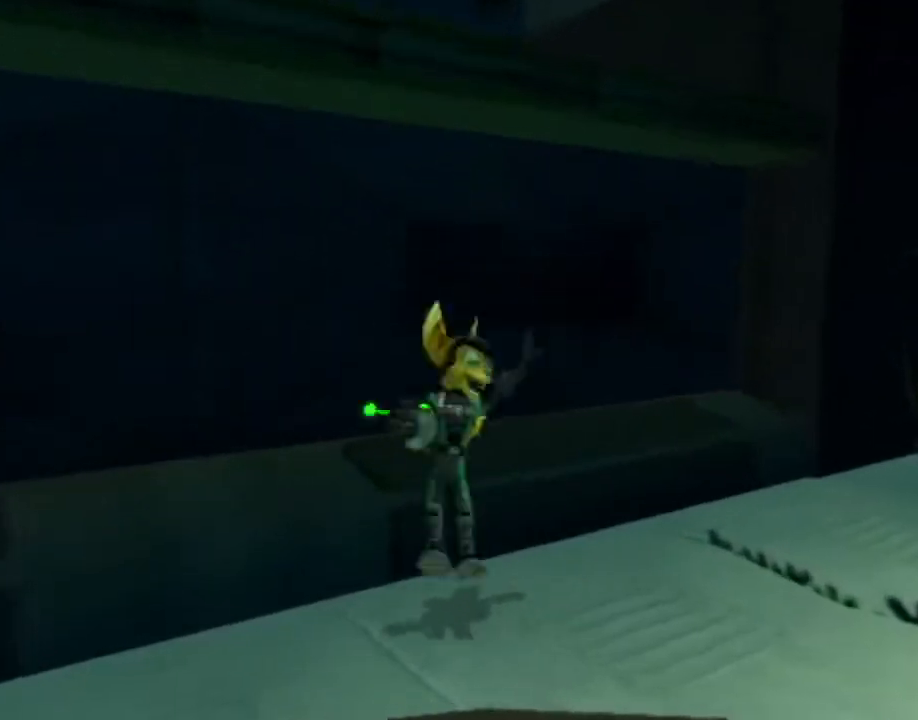
{"buttons": ["R2"], "left_stick": "down", "right_stick": "center", "events": [[67, "CROSS", "down"], [233, "CROSS", "up"], [250, "R2", "down"]]}
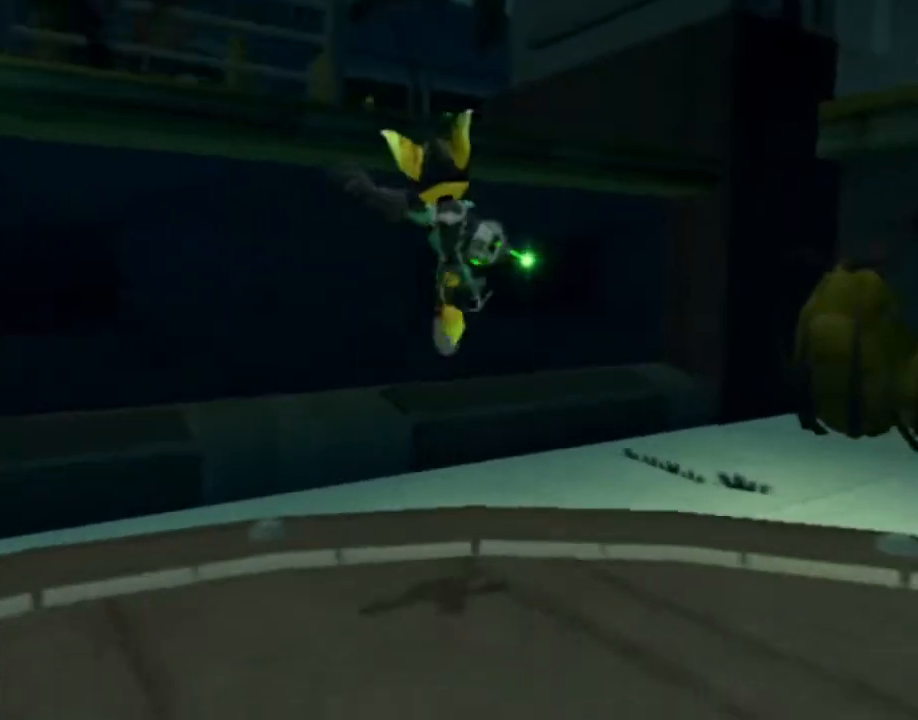
{"buttons": ["CROSS", "R1"], "left_stick": "up", "right_stick": "center", "events": [[100, "left_stick", "up"], [167, "R2", "up"], [467, "CROSS", "down"], [467, "R1", "down"]]}
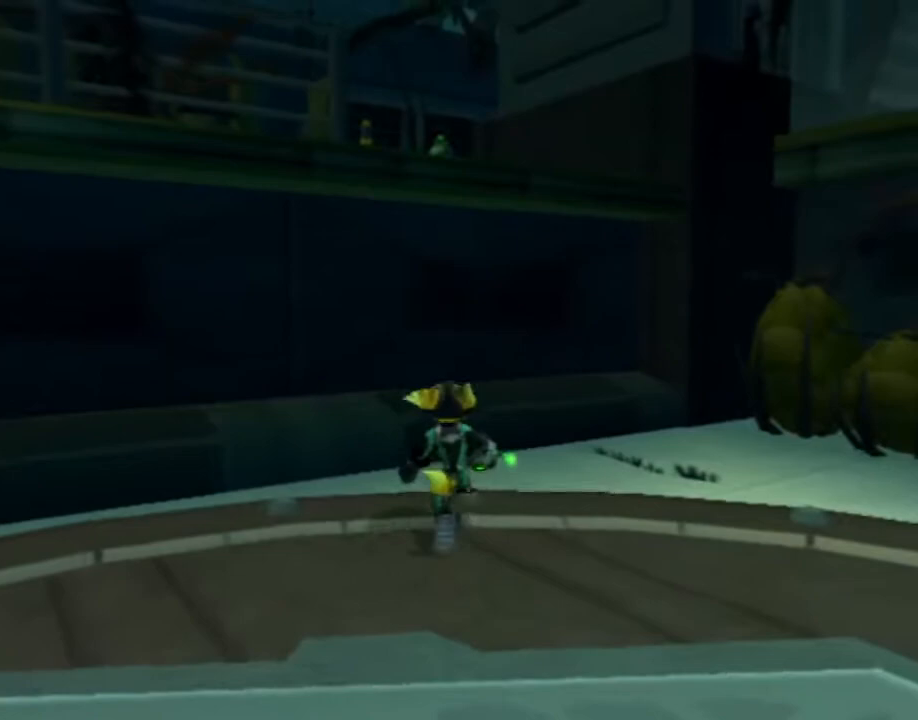
{"buttons": [], "left_stick": "up-left", "right_stick": "center", "events": [[33, "left_stick", "up-left"], [333, "CROSS", "up"], [333, "R1", "up"], [433, "SQUARE", "down"], [500, "SQUARE", "up"]]}
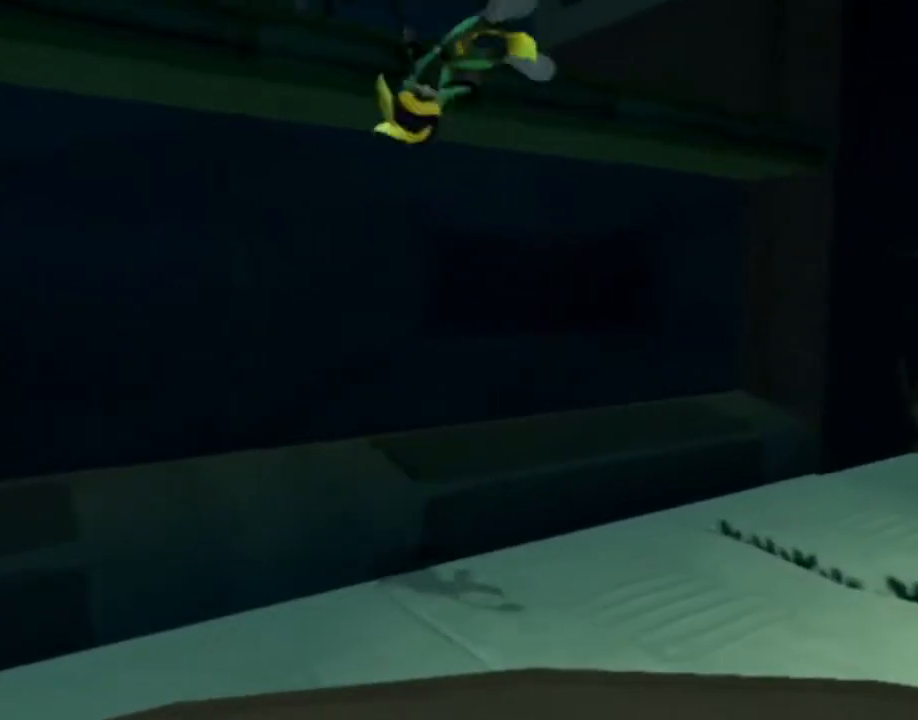
{"buttons": [], "left_stick": "up-left", "right_stick": "right", "events": [[83, "SQUARE", "down"], [167, "SQUARE", "up"], [317, "right_stick", "right"]]}
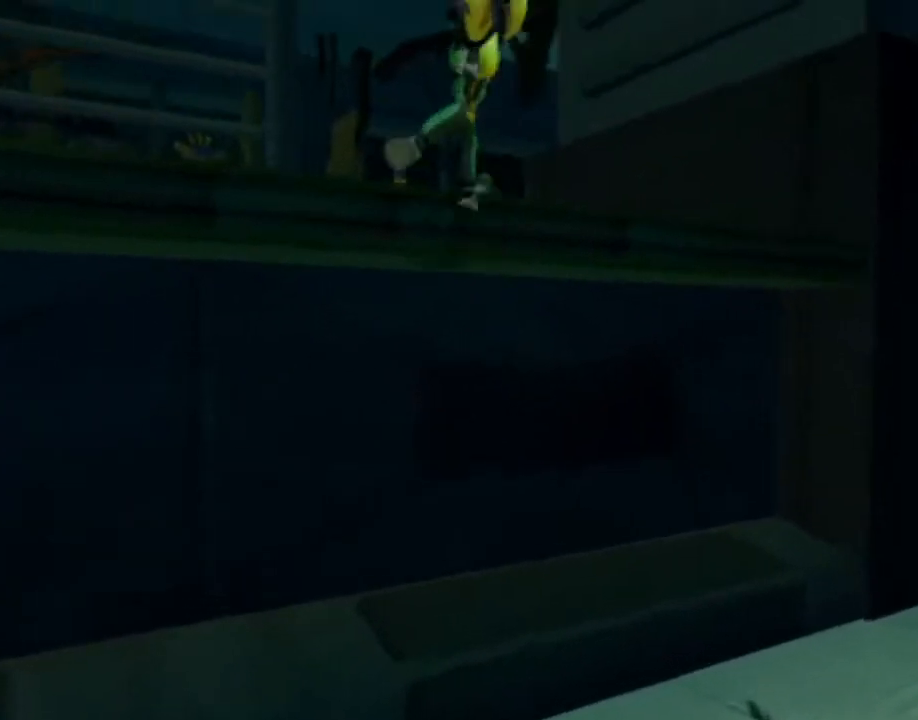
{"buttons": [], "left_stick": "up", "right_stick": "center", "events": [[100, "right_stick", "center"], [233, "CIRCLE", "down"], [267, "left_stick", "up"], [317, "CIRCLE", "up"]]}
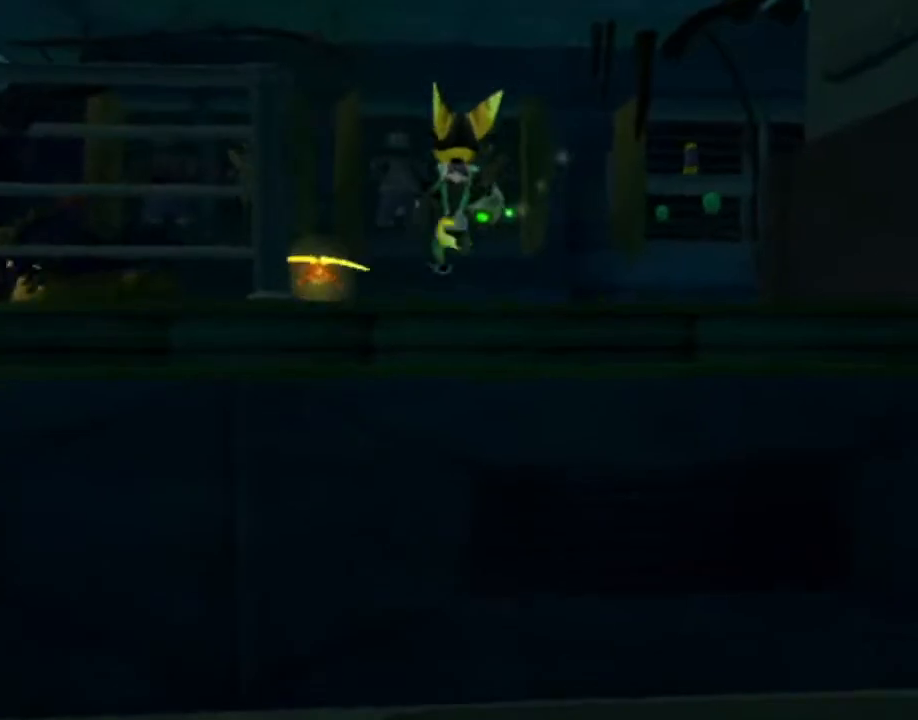
{"buttons": [], "left_stick": "center", "right_stick": "center", "events": [[50, "CROSS", "down"], [50, "R1", "down"], [100, "left_stick", "up-left"], [400, "R1", "up"], [417, "CROSS", "up"], [417, "left_stick", "center"]]}
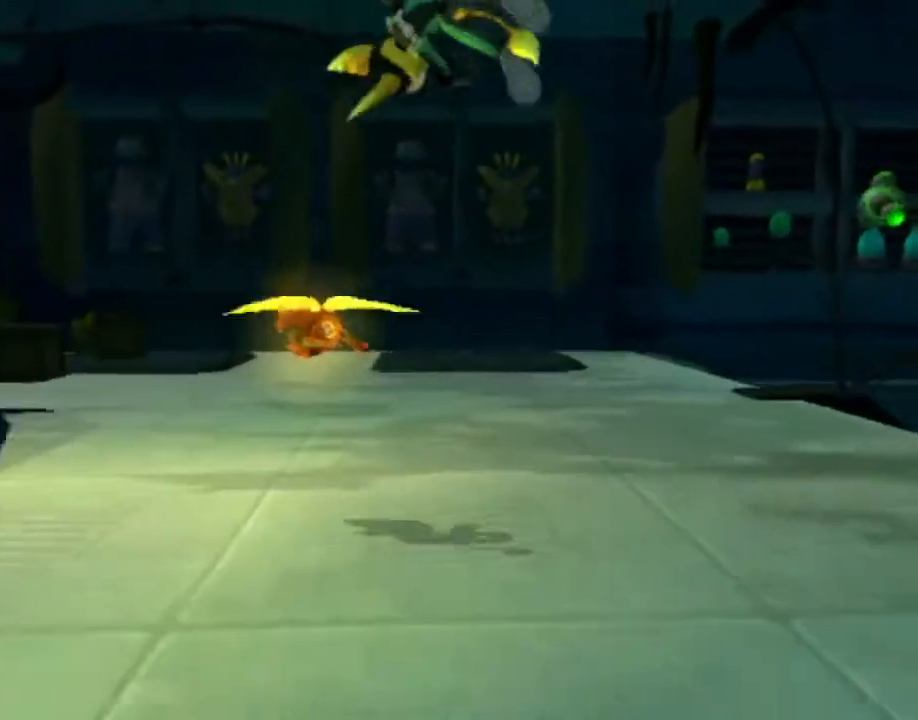
{"buttons": ["CROSS"], "left_stick": "up", "right_stick": "center", "events": [[33, "left_stick", "up"], [117, "right_stick", "right"], [217, "right_stick", "center"], [500, "CROSS", "down"]]}
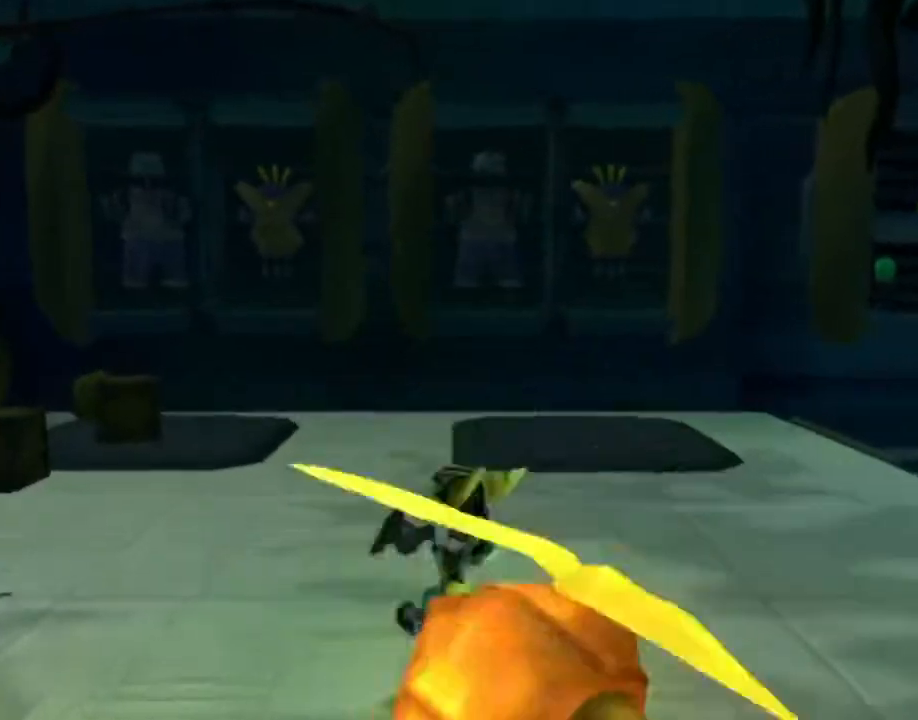
{"buttons": ["R2"], "left_stick": "up", "right_stick": "center", "events": [[50, "CROSS", "up"], [133, "R2", "down"]]}
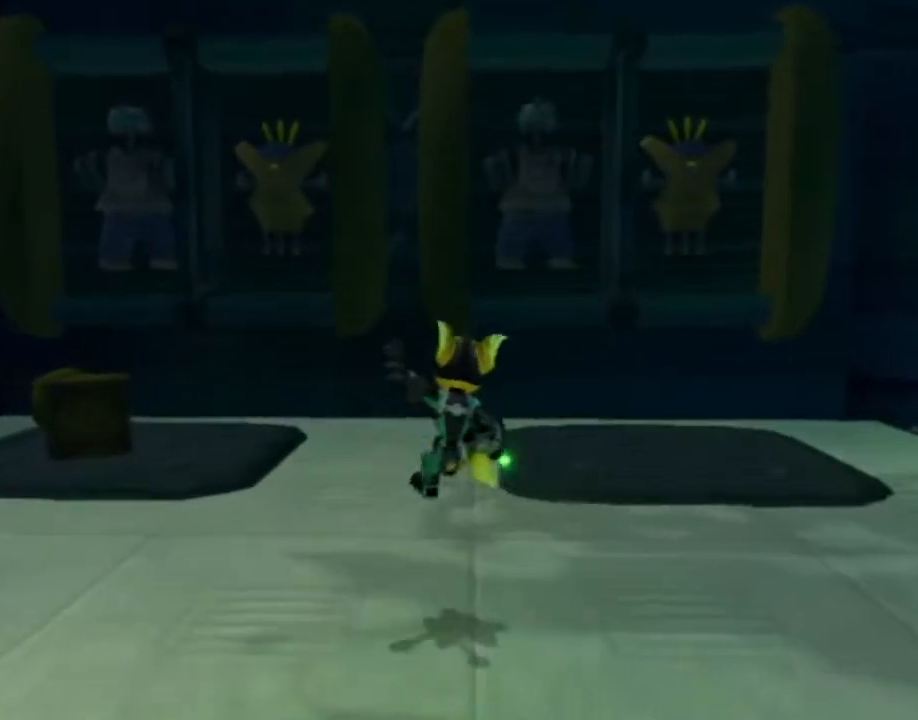
{"buttons": ["R2"], "left_stick": "up", "right_stick": "center", "events": [[167, "CROSS", "down"], [200, "CROSS", "up"]]}
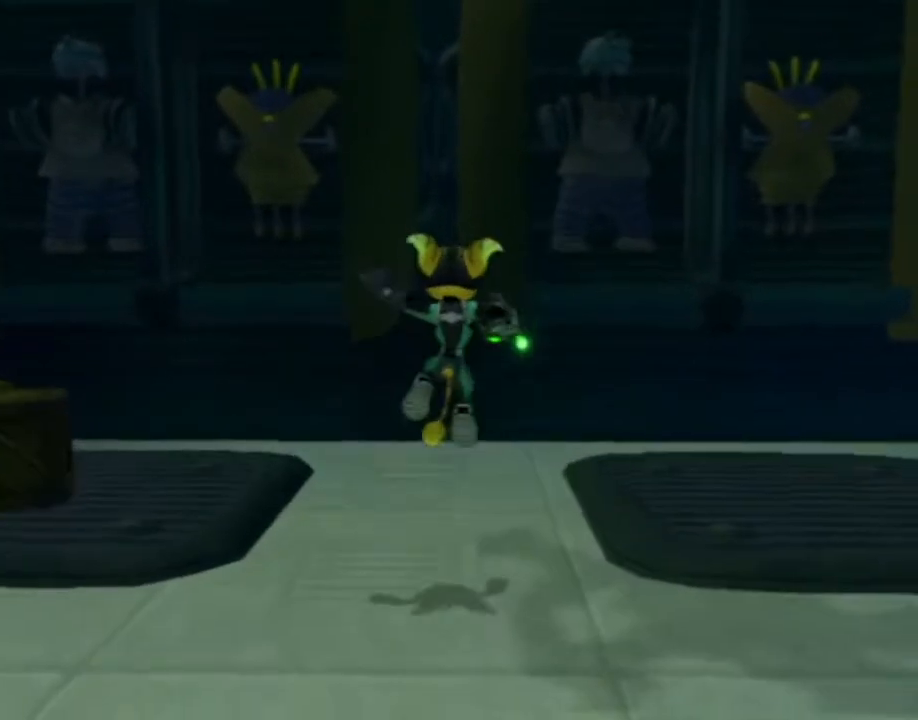
{"buttons": ["CROSS", "R1"], "left_stick": "up-left", "right_stick": "center", "events": [[167, "R2", "up"], [400, "CROSS", "down"], [400, "R1", "down"], [467, "left_stick", "up-left"]]}
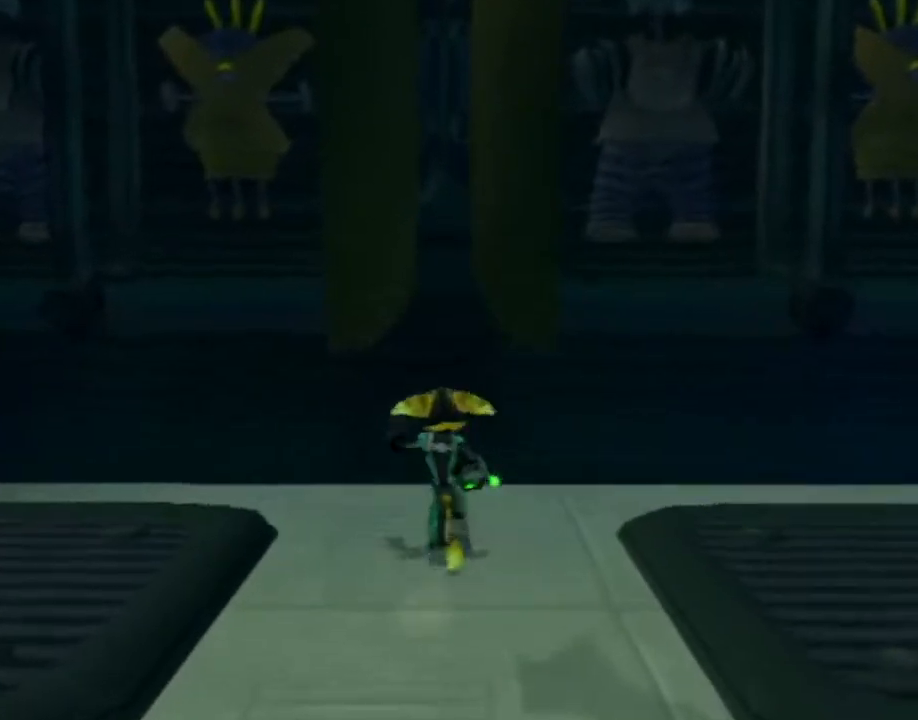
{"buttons": [], "left_stick": "center", "right_stick": "center", "events": [[267, "CROSS", "up"], [283, "R1", "up"], [300, "left_stick", "center"]]}
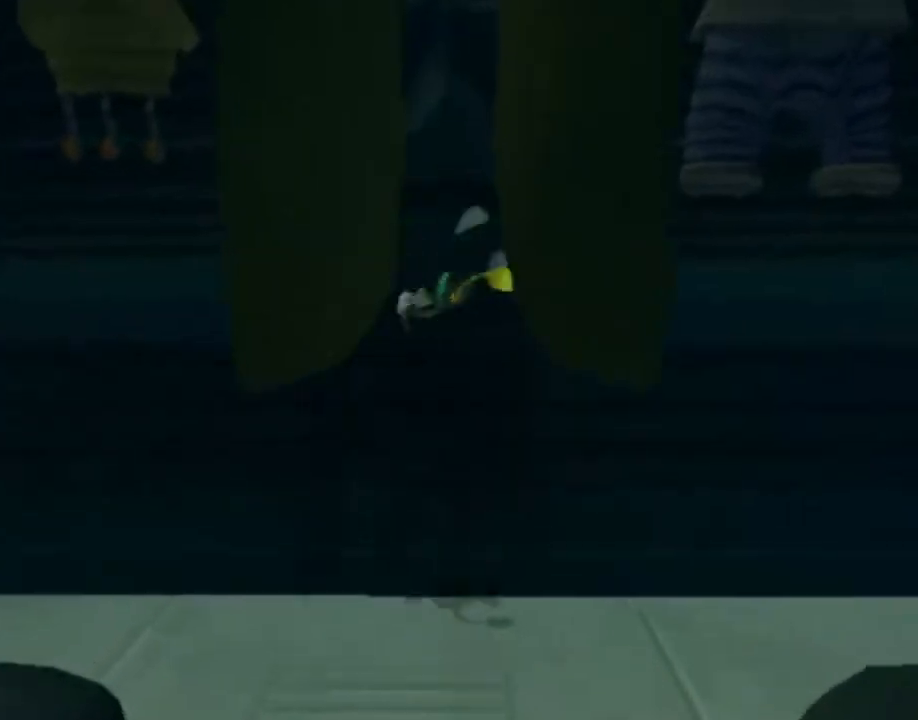
{"buttons": ["SQUARE"], "left_stick": "center", "right_stick": "center", "events": [[483, "SQUARE", "down"]]}
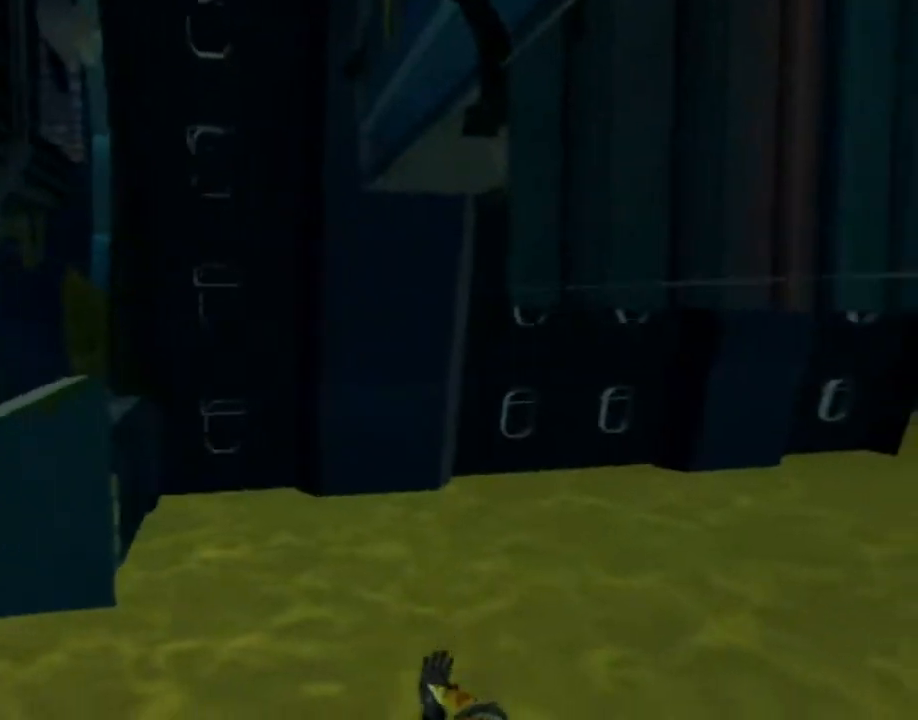
{"buttons": [], "left_stick": "center", "right_stick": "center", "events": [[67, "SQUARE", "up"]]}
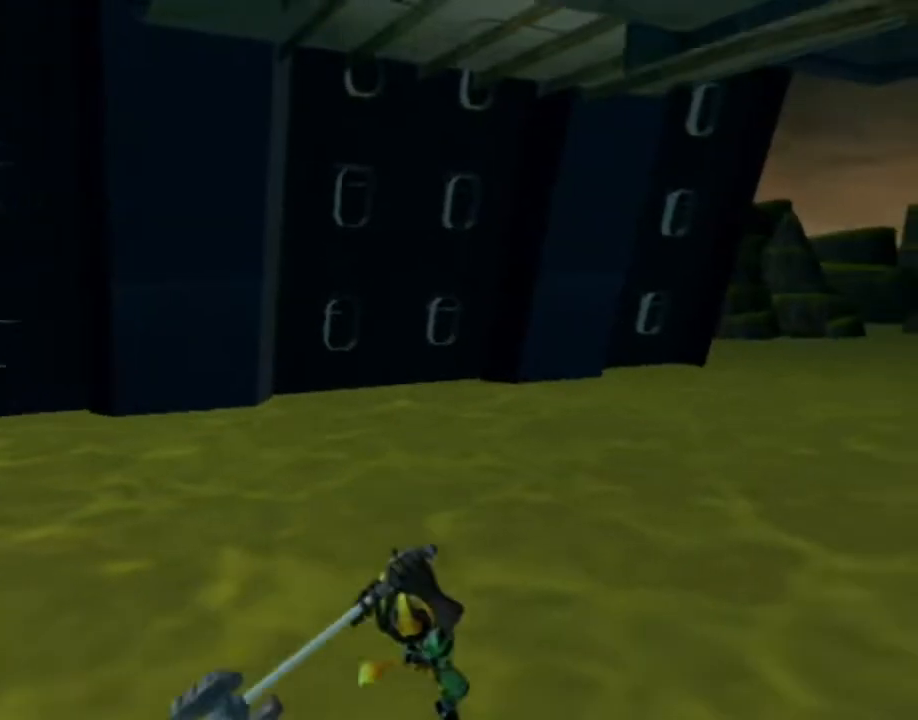
{"buttons": [], "left_stick": "center", "right_stick": "center", "events": []}
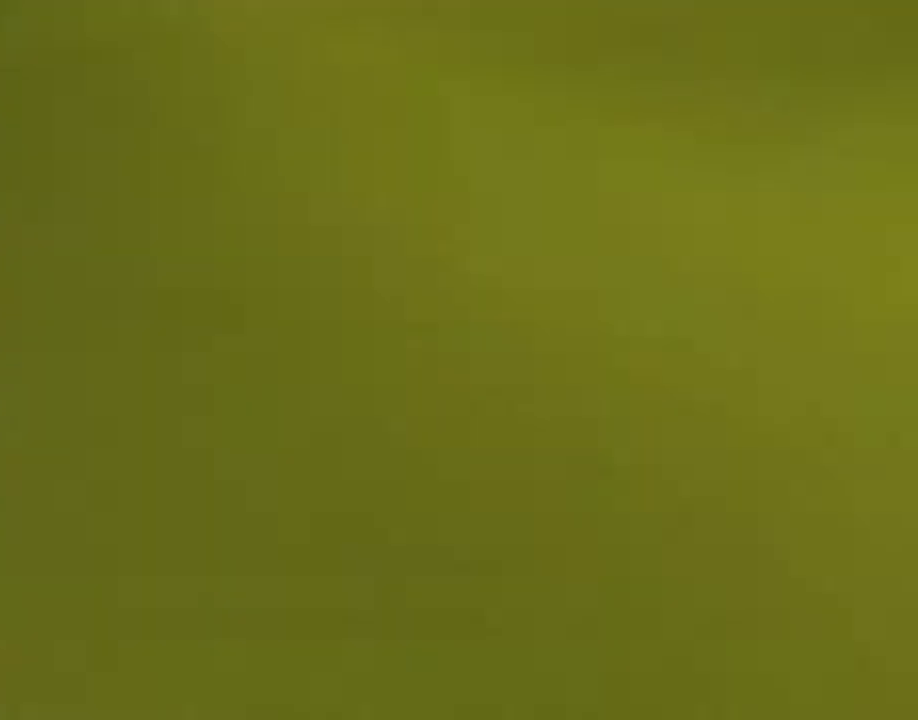
{"buttons": ["DPAD_DOWN"], "left_stick": "center", "right_stick": "center", "events": [[117, "START", "down"], [200, "START", "up"], [217, "DPAD_UP", "down"], [283, "DPAD_UP", "up"], [333, "DPAD_UP", "down"], [400, "CROSS", "down"], [417, "DPAD_UP", "up"], [483, "CROSS", "up"], [500, "DPAD_DOWN", "down"]]}
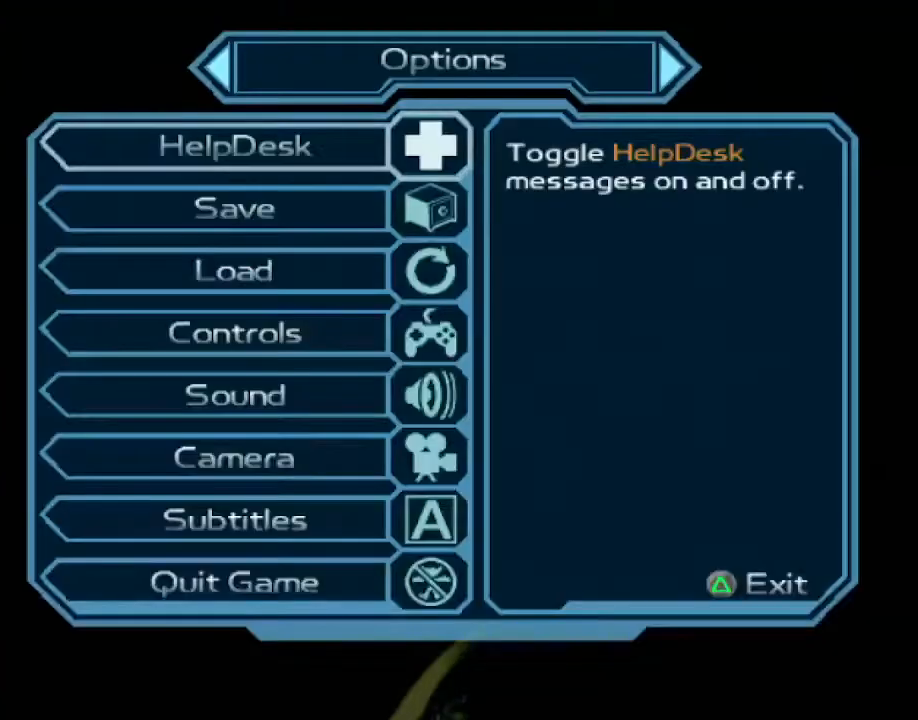
{"buttons": ["DPAD_DOWN"], "left_stick": "center", "right_stick": "center", "events": [[50, "DPAD_DOWN", "up"], [100, "DPAD_DOWN", "down"], [150, "CROSS", "down"], [200, "DPAD_DOWN", "up"], [250, "CROSS", "up"], [500, "DPAD_DOWN", "down"]]}
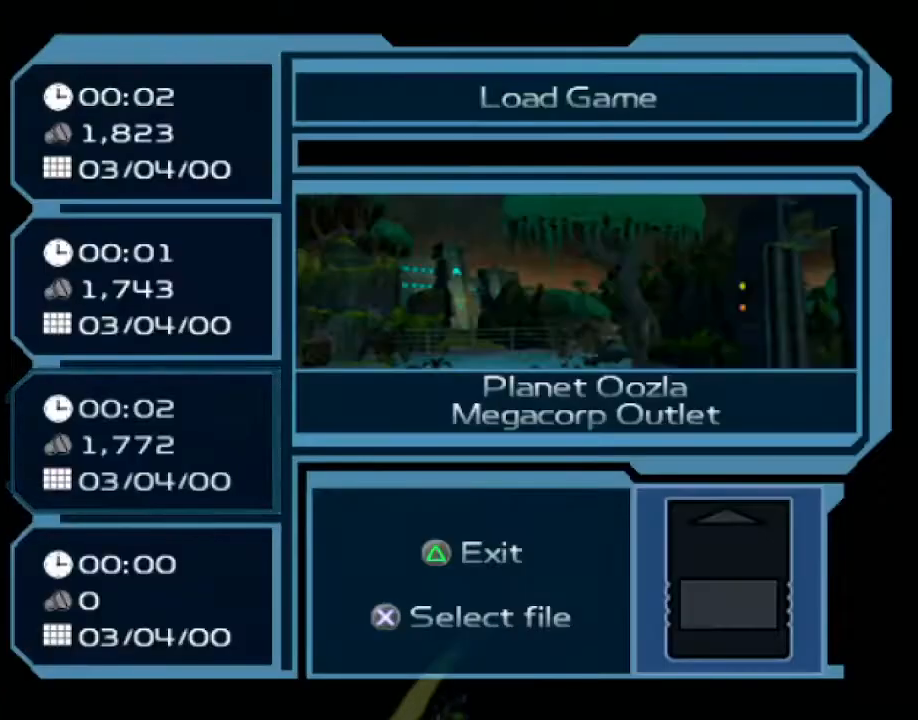
{"buttons": [], "left_stick": "center", "right_stick": "center", "events": [[83, "DPAD_DOWN", "up"], [283, "CROSS", "down"], [383, "CROSS", "up"]]}